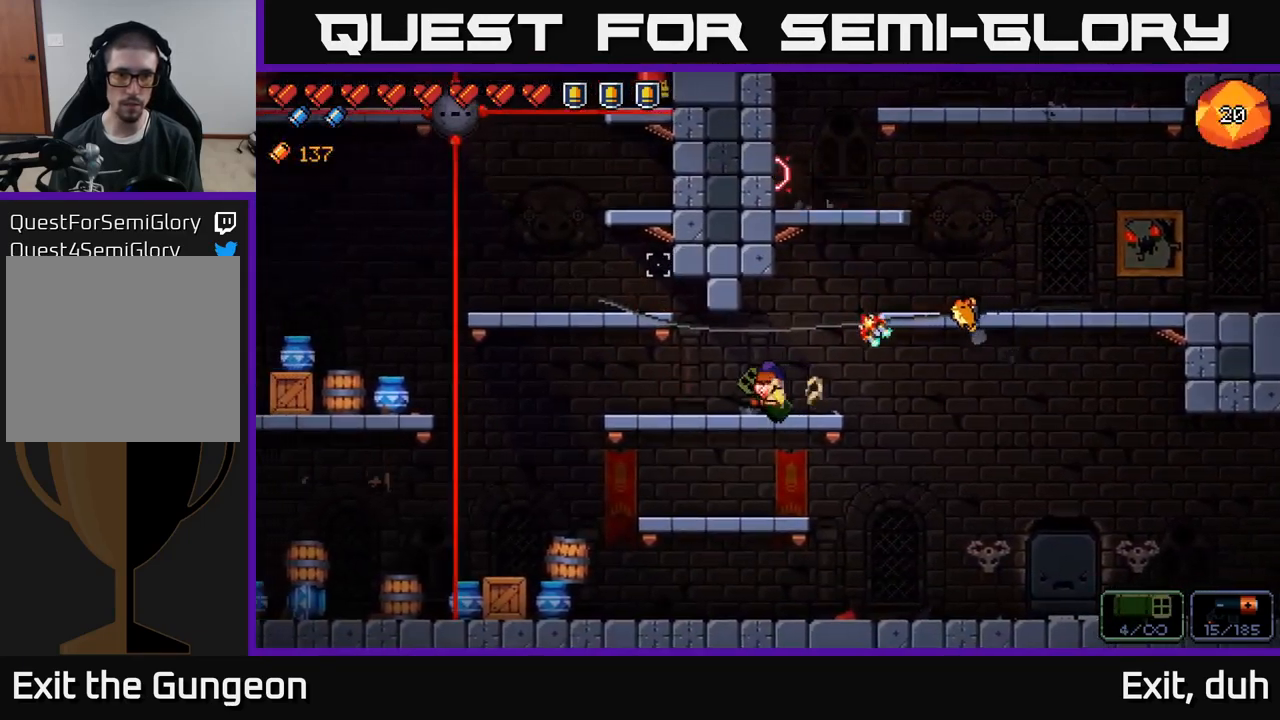
Gameplay with a controller (Xbox layout); each line is a JSON object with the inputs held at the frame after it. "events" lists button and stick changes between this image and that frame as [ms after this image, input, new state], when the widget could be followed in between.
{"buttons": [], "left_stick": "center", "right_stick": "up-left", "events": [[200, "R2", "down"], [300, "left_stick", "center"], [366, "R2", "up"]]}
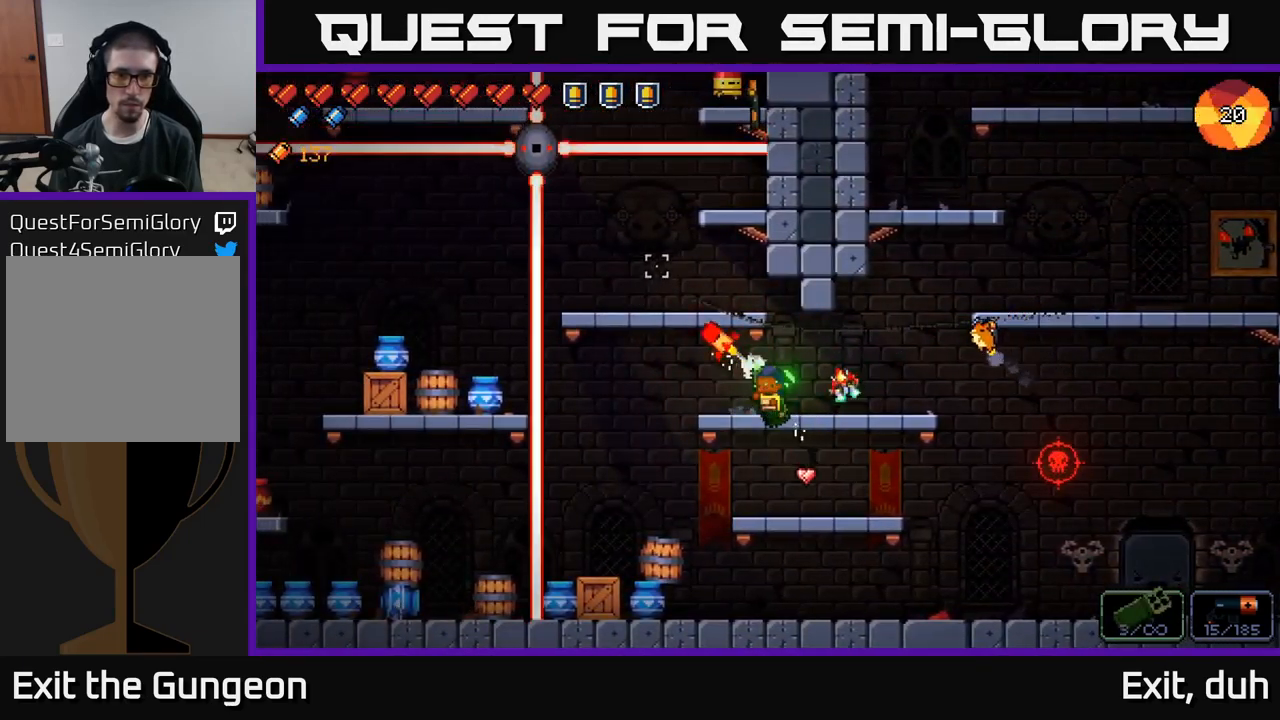
{"buttons": ["R2"], "left_stick": "center", "right_stick": "up", "events": [[50, "R2", "down"], [50, "left_stick", "left"], [216, "left_stick", "center"], [233, "R2", "up"], [350, "right_stick", "up"], [450, "R2", "down"]]}
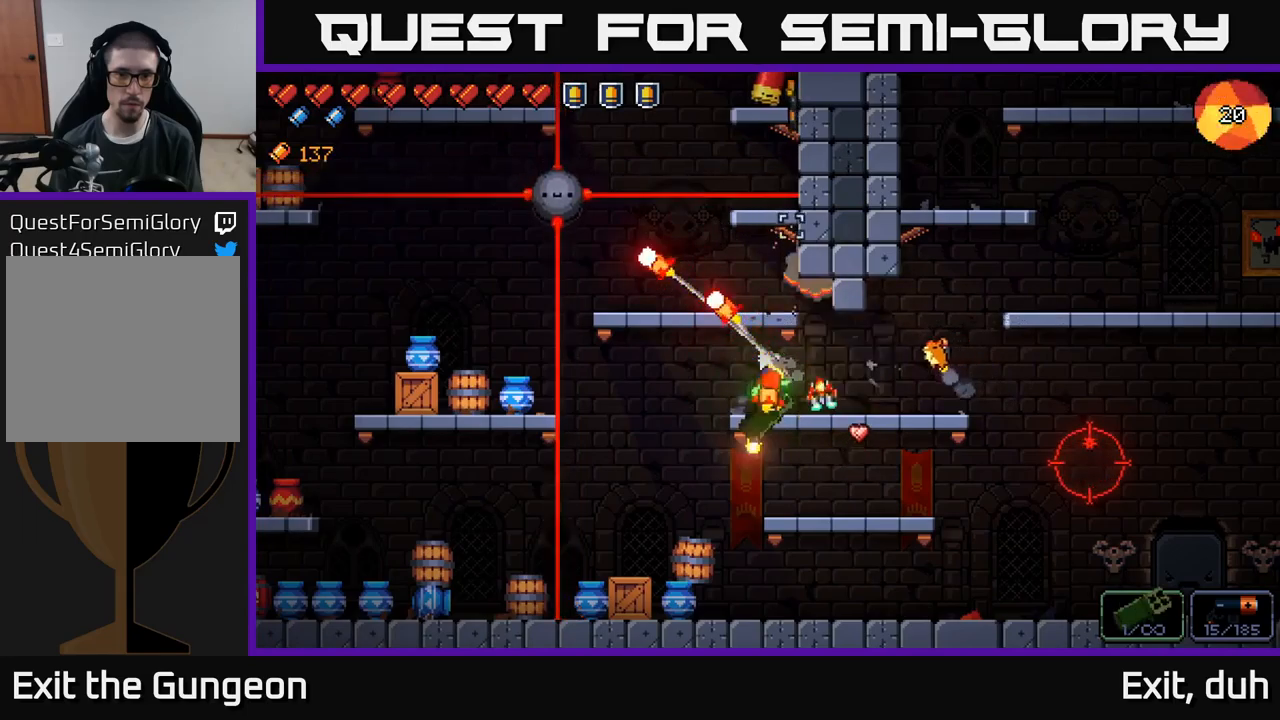
{"buttons": [], "left_stick": "center", "right_stick": "up", "events": [[117, "R2", "up"], [350, "R2", "down"], [500, "R2", "up"]]}
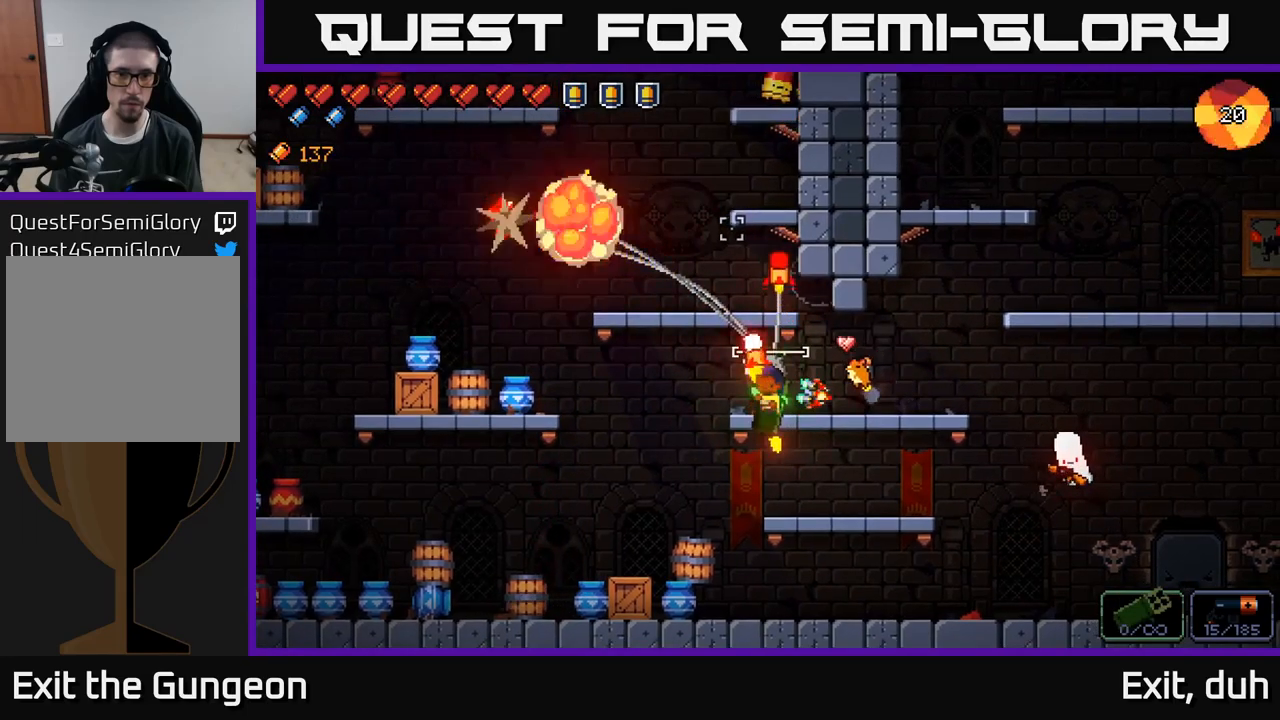
{"buttons": [], "left_stick": "center", "right_stick": "down-right", "events": [[67, "left_stick", "right"], [250, "left_stick", "center"], [250, "right_stick", "right"], [350, "right_stick", "down-right"]]}
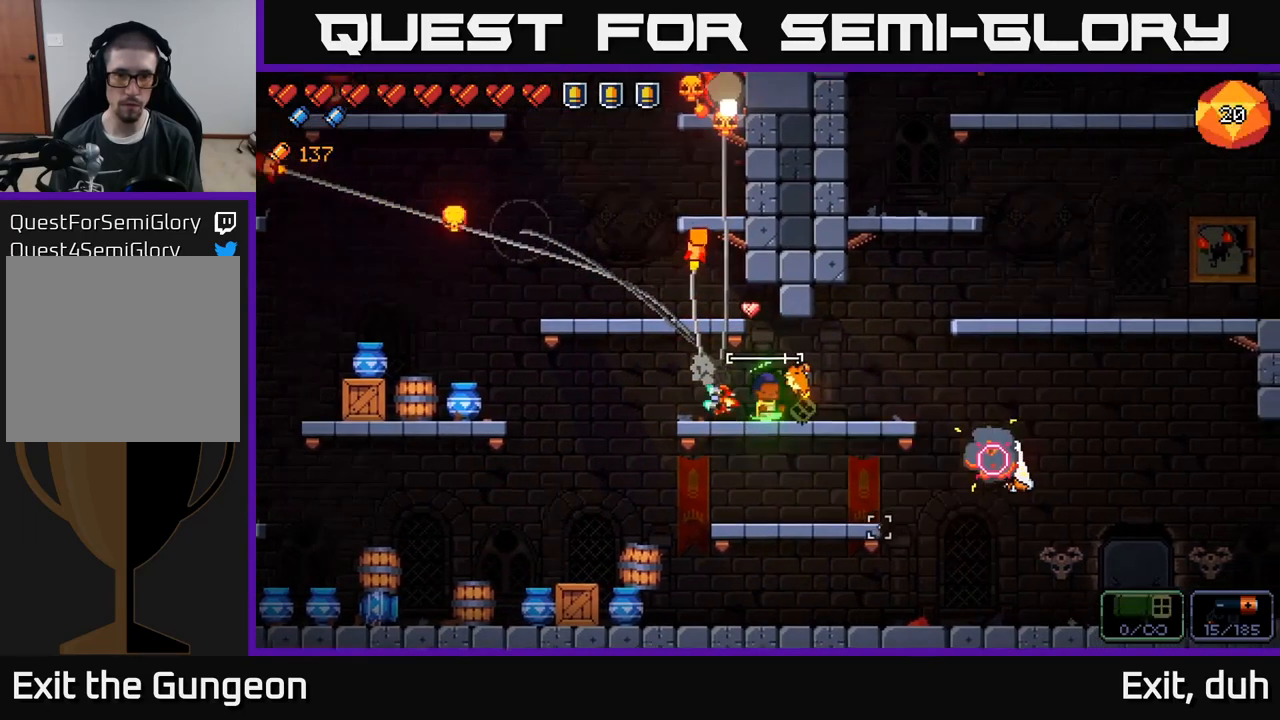
{"buttons": ["R2"], "left_stick": "center", "right_stick": "down-right", "events": [[117, "left_stick", "left"], [283, "left_stick", "center"], [317, "R2", "down"]]}
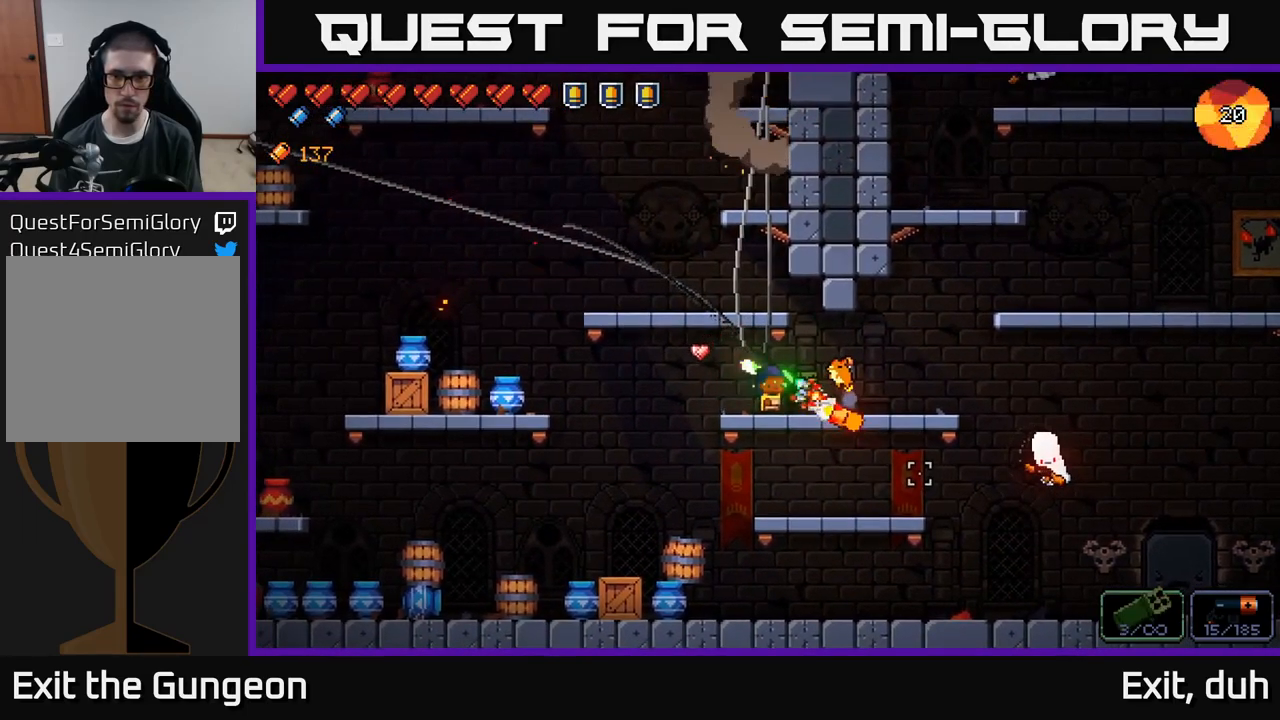
{"buttons": [], "left_stick": "center", "right_stick": "right", "events": [[83, "right_stick", "right"], [167, "R2", "up"], [283, "R2", "down"], [300, "left_stick", "right"], [383, "R2", "up"], [433, "left_stick", "center"]]}
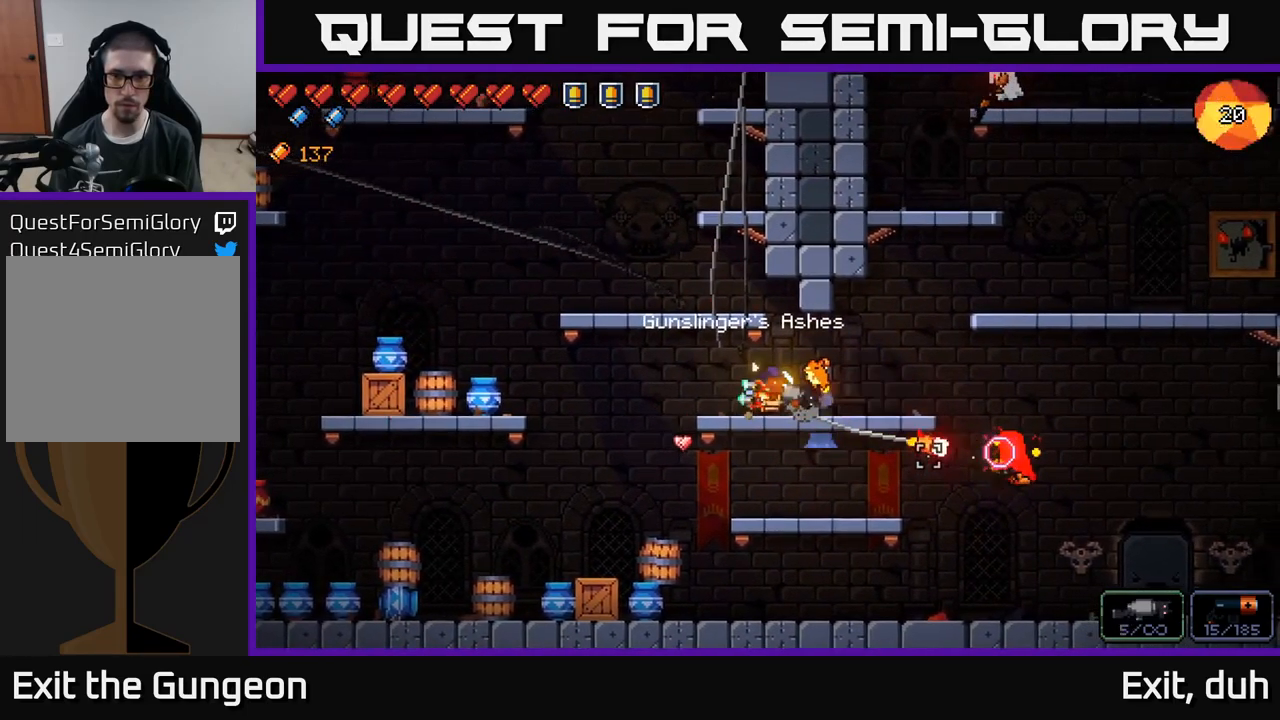
{"buttons": [], "left_stick": "right", "right_stick": "up-right", "events": [[83, "right_stick", "up-right"], [250, "left_stick", "right"]]}
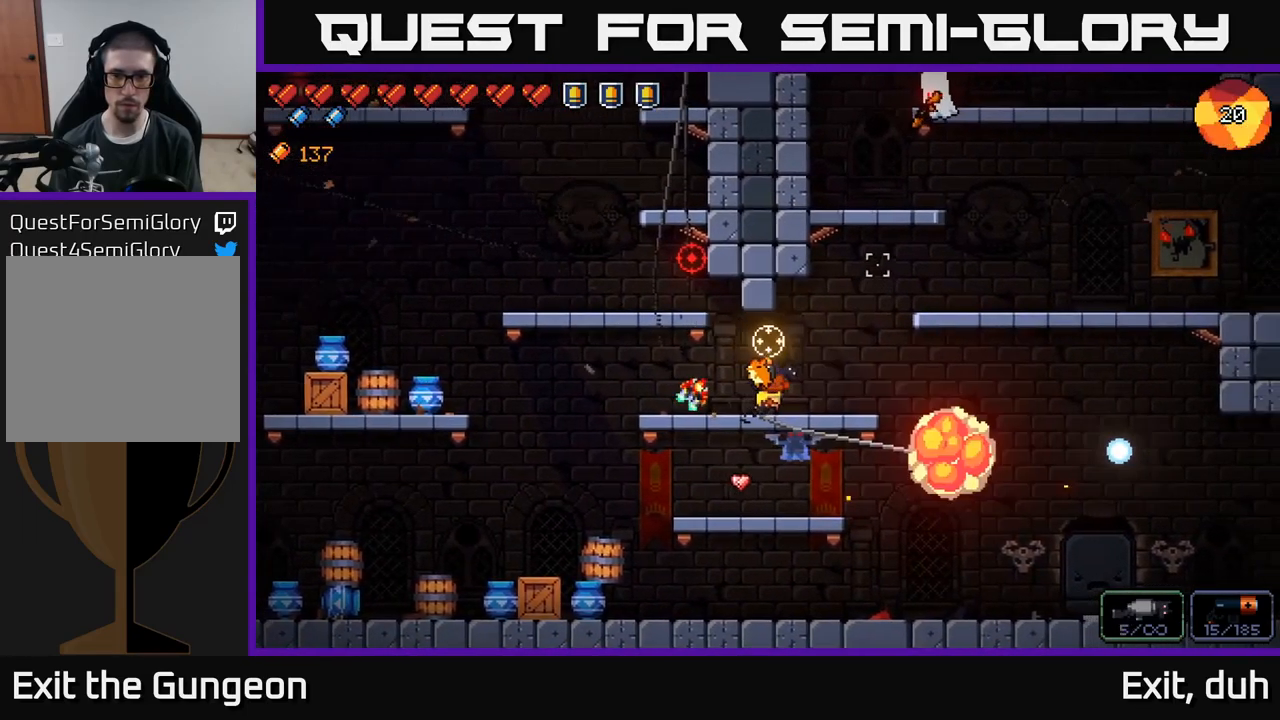
{"buttons": ["R2"], "left_stick": "center", "right_stick": "up-right", "events": [[50, "R2", "down"], [133, "left_stick", "center"]]}
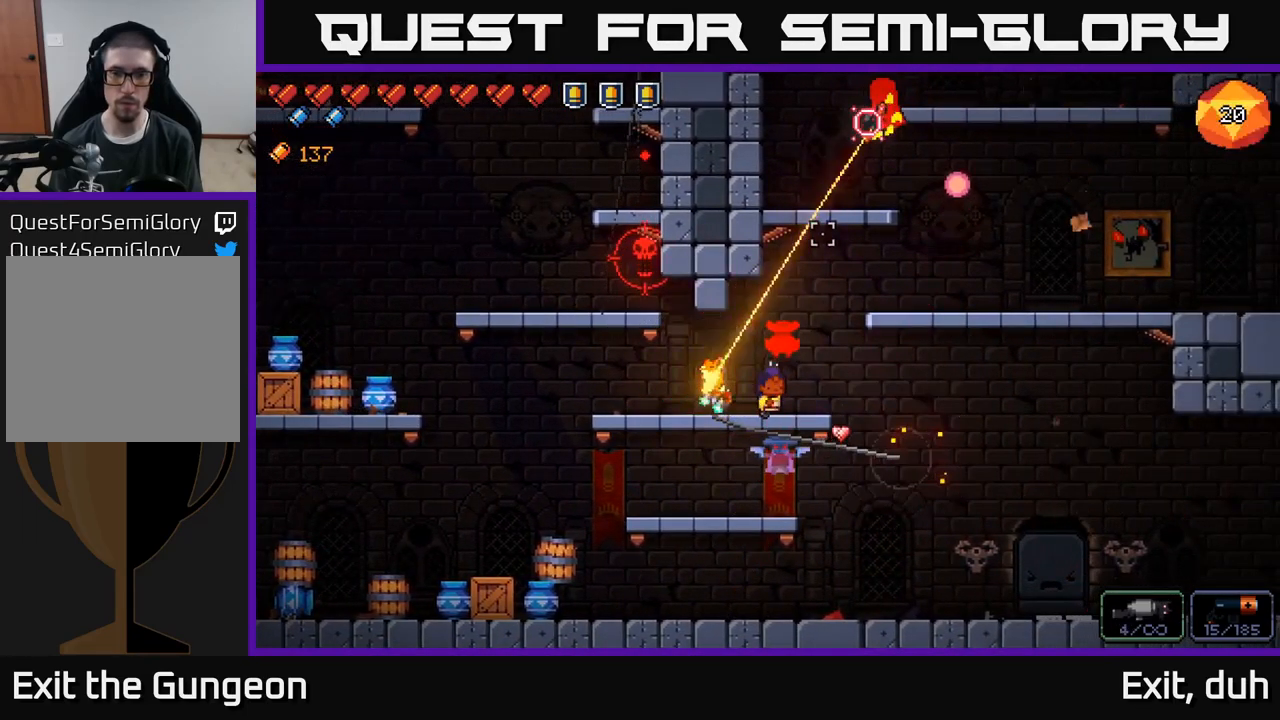
{"buttons": ["R2"], "left_stick": "center", "right_stick": "up-right", "events": [[333, "R2", "up"], [500, "R2", "down"]]}
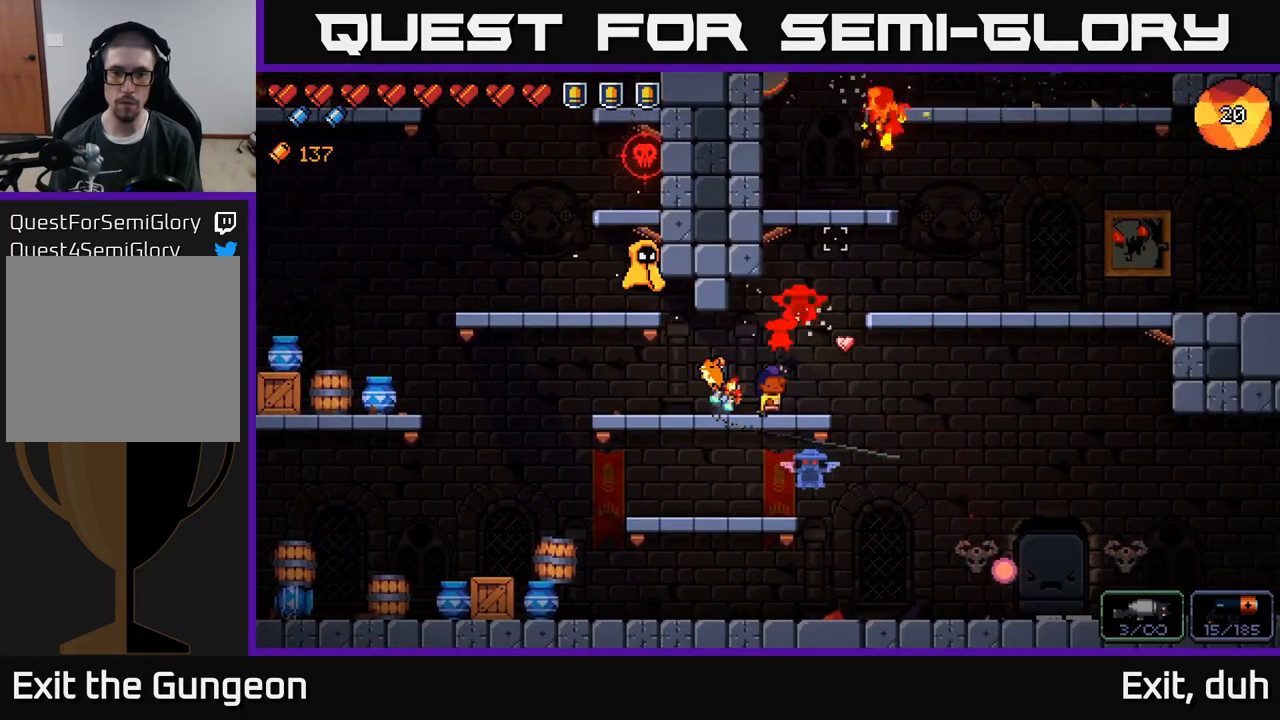
{"buttons": [], "left_stick": "left", "right_stick": "up-left", "events": [[100, "R2", "up"], [150, "left_stick", "left"], [217, "right_stick", "down-right"], [417, "right_stick", "up-left"]]}
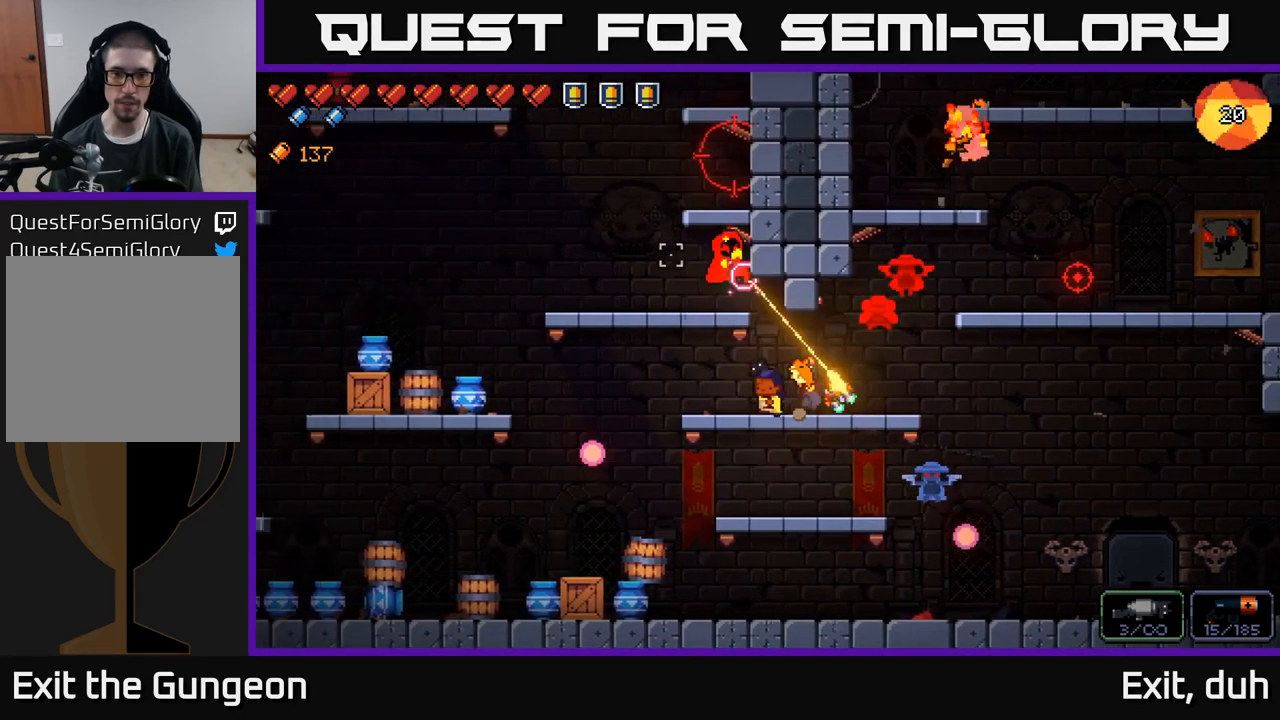
{"buttons": [], "left_stick": "left", "right_stick": "up-right", "events": [[33, "left_stick", "center"], [133, "left_stick", "left"], [200, "A", "down"], [283, "right_stick", "up"], [367, "A", "up"], [383, "right_stick", "up-right"]]}
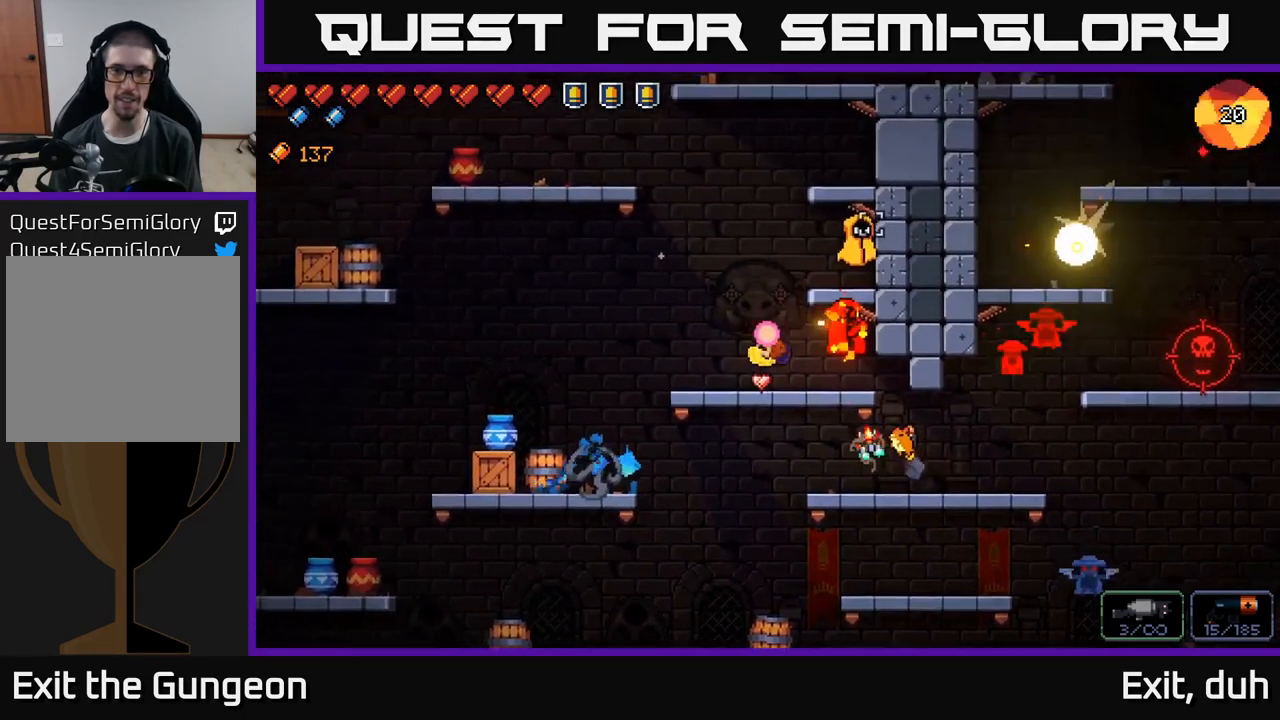
{"buttons": ["R2"], "left_stick": "left", "right_stick": "up-right", "events": [[100, "left_stick", "center"], [150, "R2", "down"], [167, "left_stick", "right"], [300, "left_stick", "center"], [400, "left_stick", "left"]]}
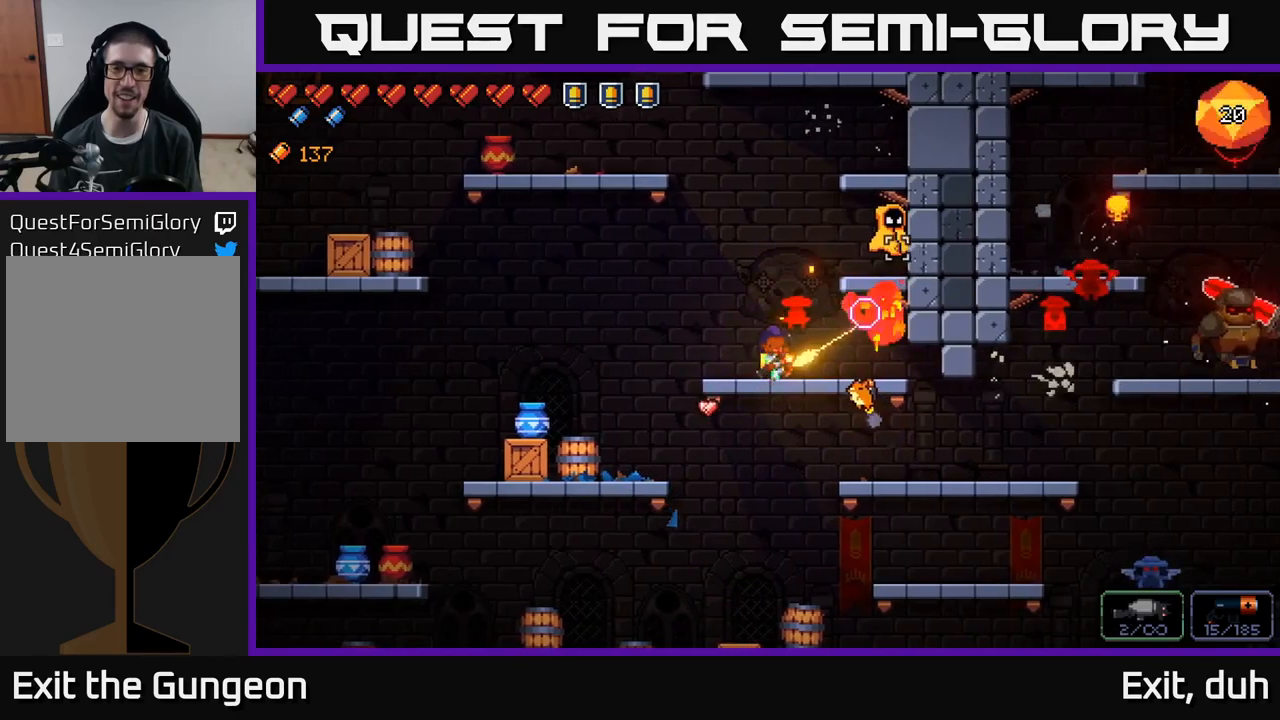
{"buttons": ["R2"], "left_stick": "left", "right_stick": "up-right", "events": [[34, "left_stick", "center"], [400, "left_stick", "left"]]}
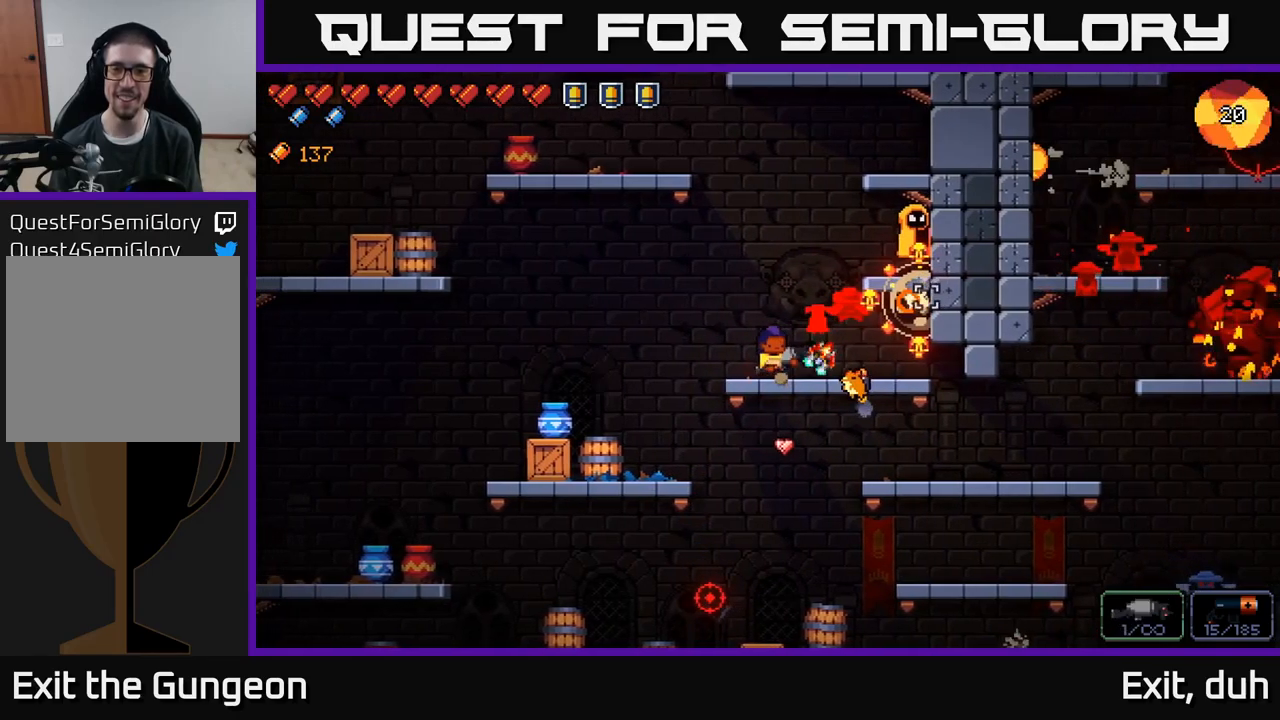
{"buttons": ["R2"], "left_stick": "center", "right_stick": "up-right", "events": [[50, "left_stick", "center"]]}
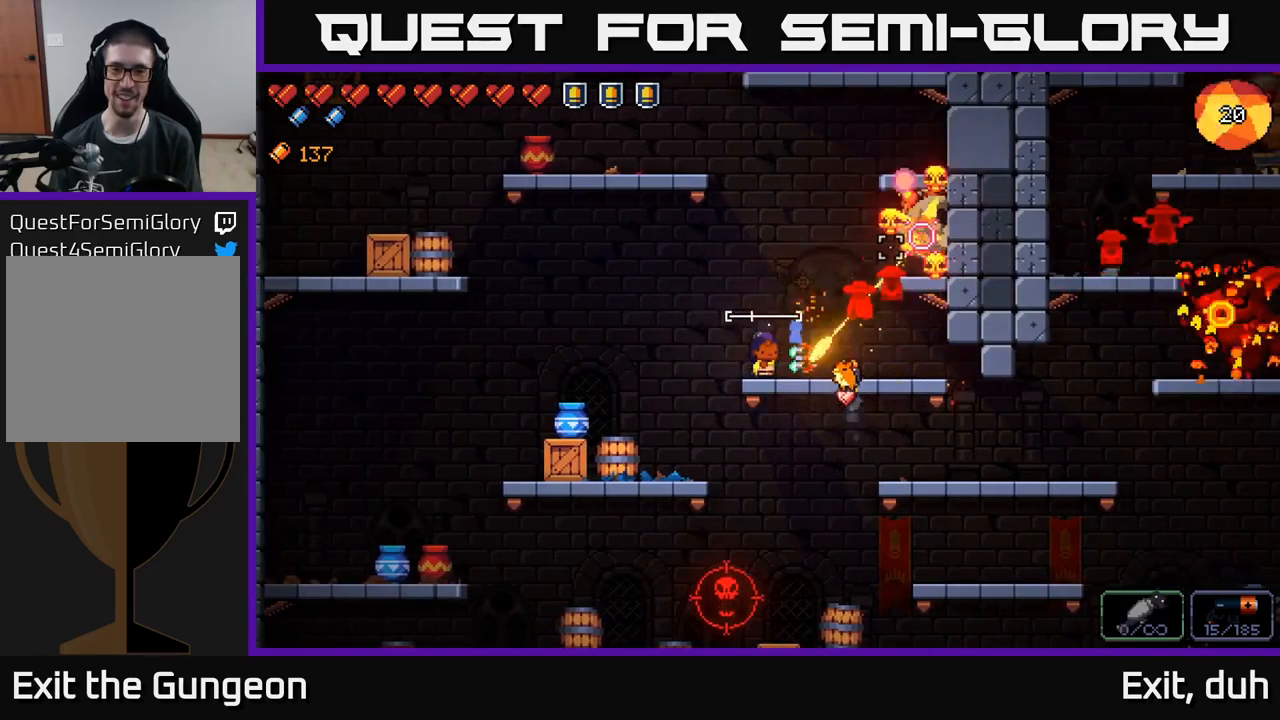
{"buttons": ["R2"], "left_stick": "right", "right_stick": "down", "events": [[150, "R2", "up"], [217, "left_stick", "left"], [317, "right_stick", "down"], [334, "left_stick", "center"], [434, "R2", "down"], [434, "left_stick", "right"]]}
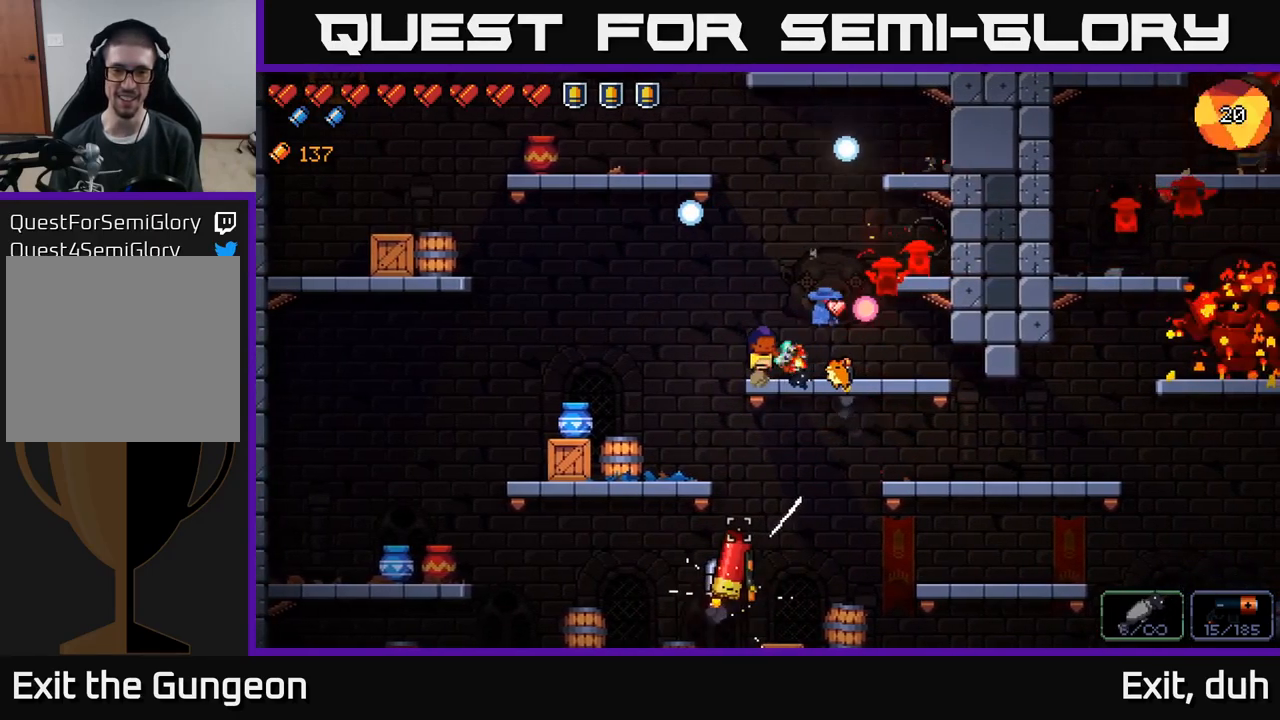
{"buttons": ["R2"], "left_stick": "right", "right_stick": "down-left", "events": [[117, "left_stick", "center"], [150, "R2", "up"], [234, "left_stick", "right"], [284, "right_stick", "down-left"], [317, "R2", "down"]]}
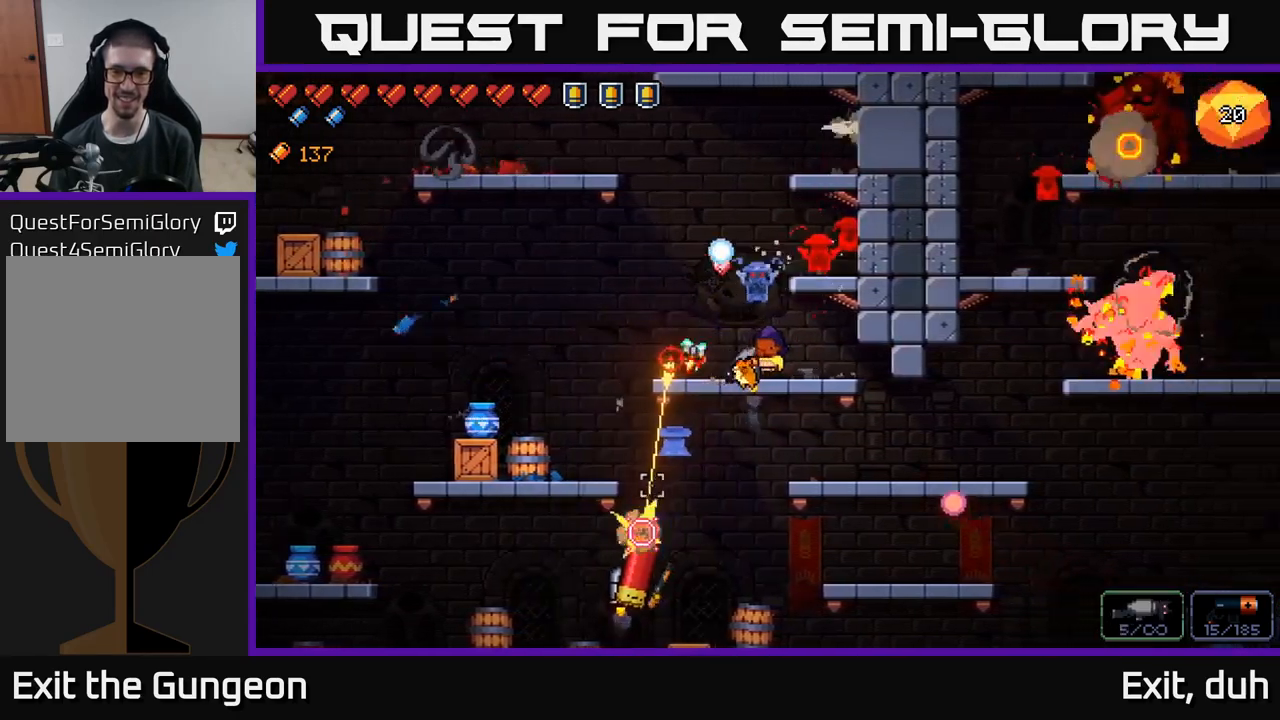
{"buttons": [], "left_stick": "down-right", "right_stick": "down-right", "events": [[184, "R2", "up"], [484, "right_stick", "down-right"], [500, "left_stick", "down-right"]]}
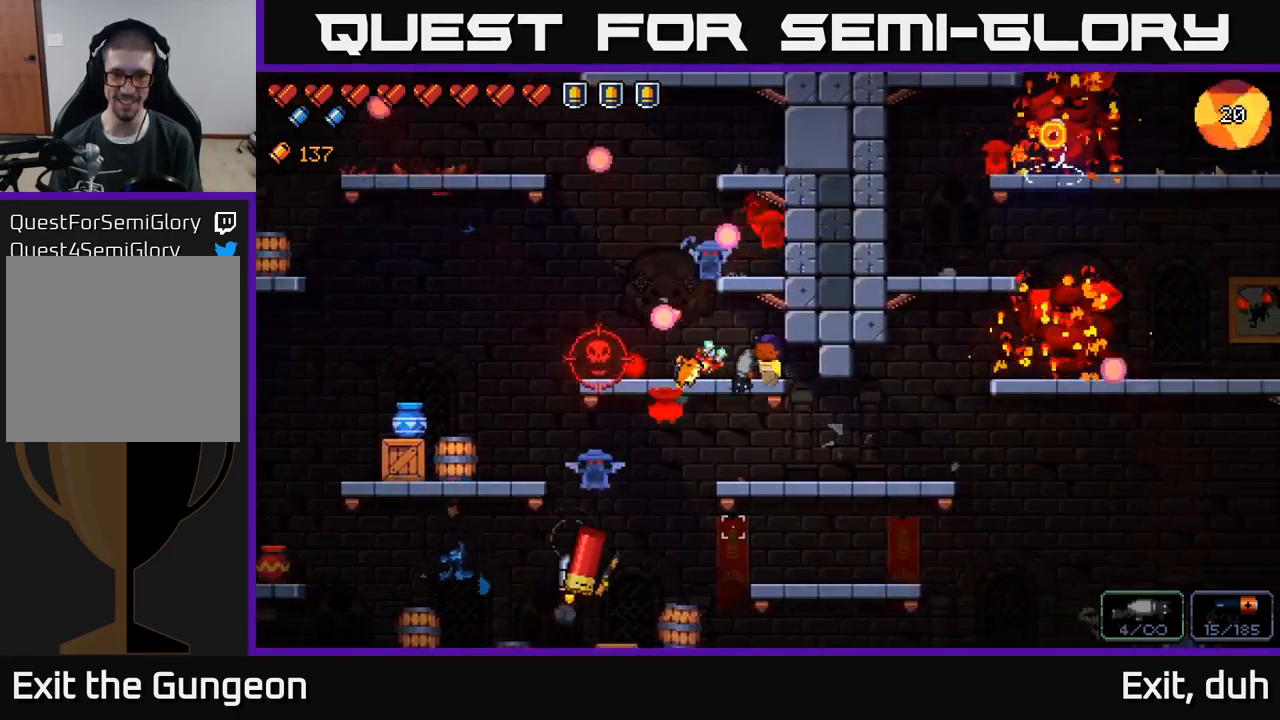
{"buttons": [], "left_stick": "right", "right_stick": "up-right", "events": [[50, "right_stick", "up-right"], [234, "left_stick", "down-left"], [284, "A", "down"], [317, "right_stick", "down-right"], [367, "left_stick", "down-right"], [417, "A", "up"], [417, "left_stick", "right"], [467, "right_stick", "up-right"]]}
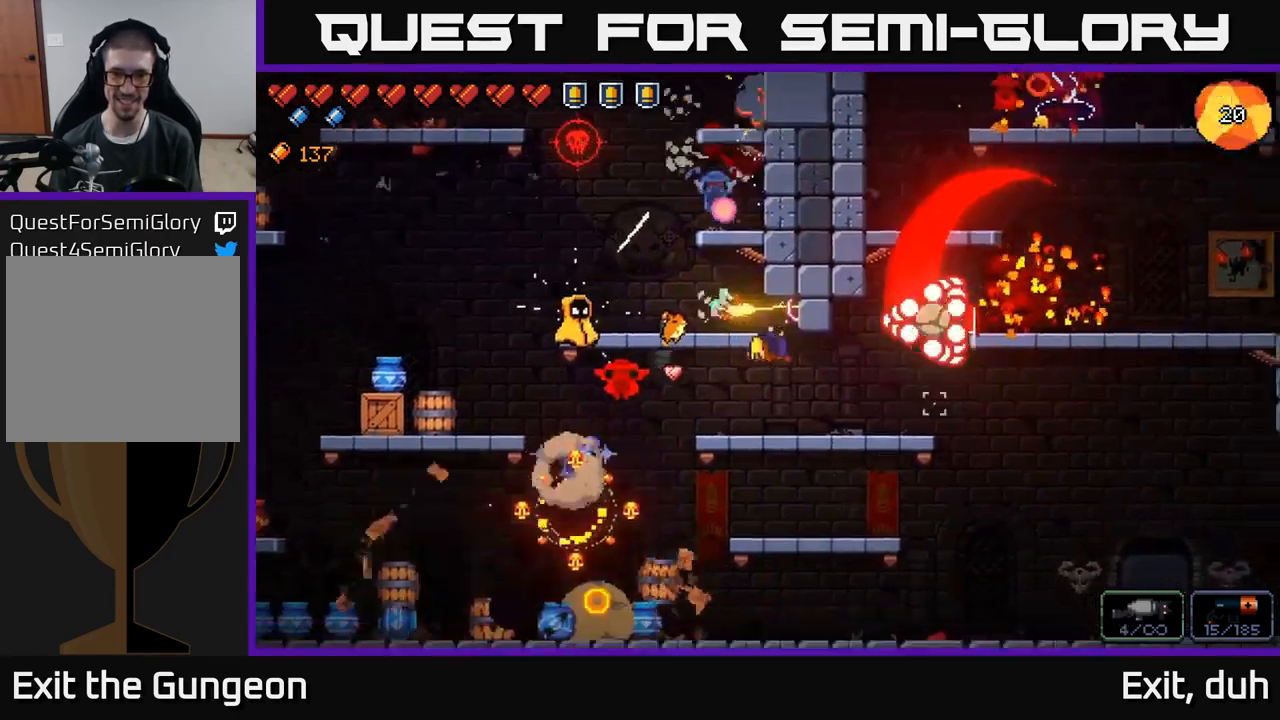
{"buttons": ["A", "R2"], "left_stick": "left", "right_stick": "up-right", "events": [[250, "R2", "down"], [317, "left_stick", "down-left"], [400, "A", "down"], [417, "left_stick", "left"]]}
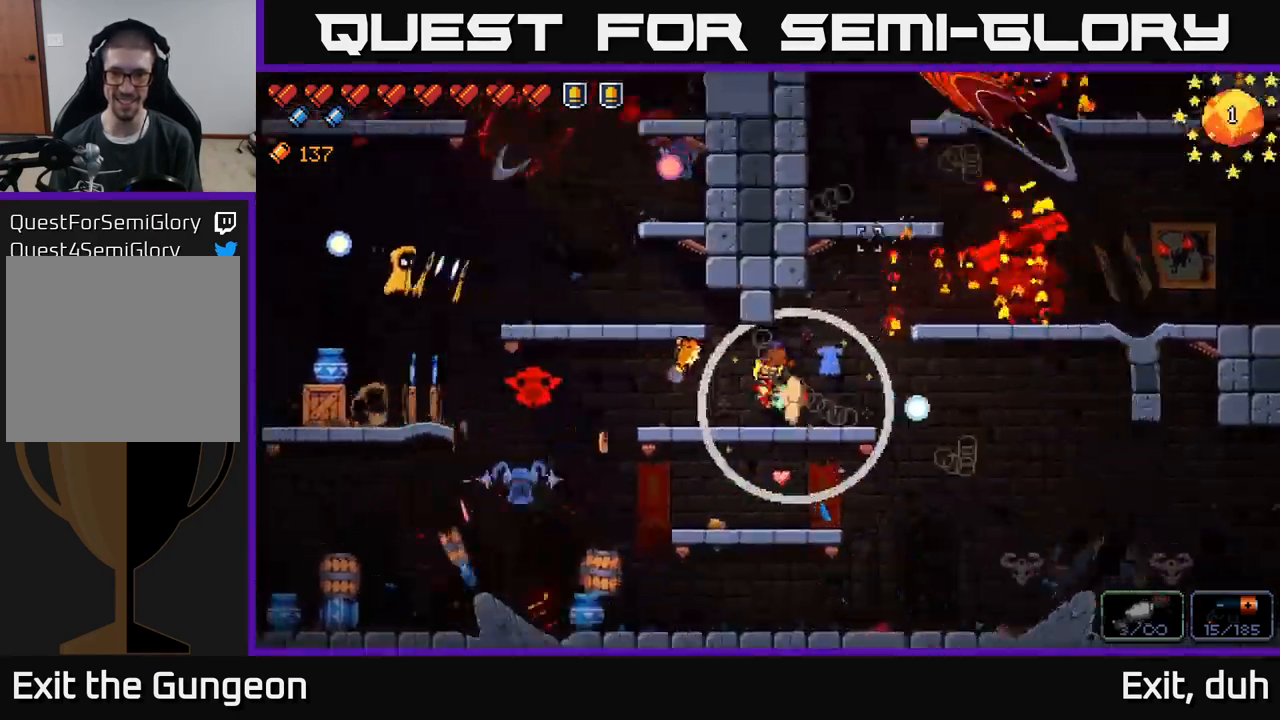
{"buttons": ["A"], "left_stick": "right", "right_stick": "up-right", "events": [[34, "R2", "up"], [50, "A", "up"], [67, "left_stick", "right"], [400, "left_stick", "left"], [484, "A", "down"], [484, "left_stick", "right"]]}
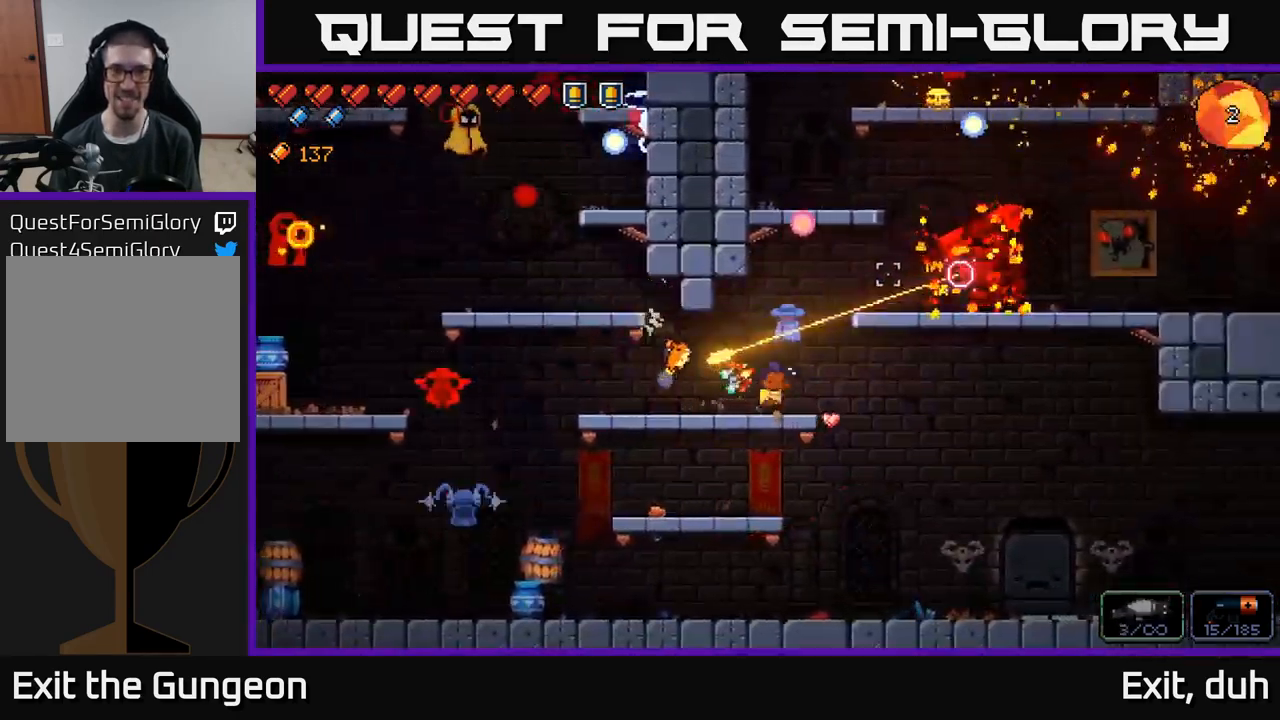
{"buttons": ["R2"], "left_stick": "left", "right_stick": "up-right", "events": [[184, "A", "up"], [250, "R2", "down"], [367, "left_stick", "center"], [417, "left_stick", "left"]]}
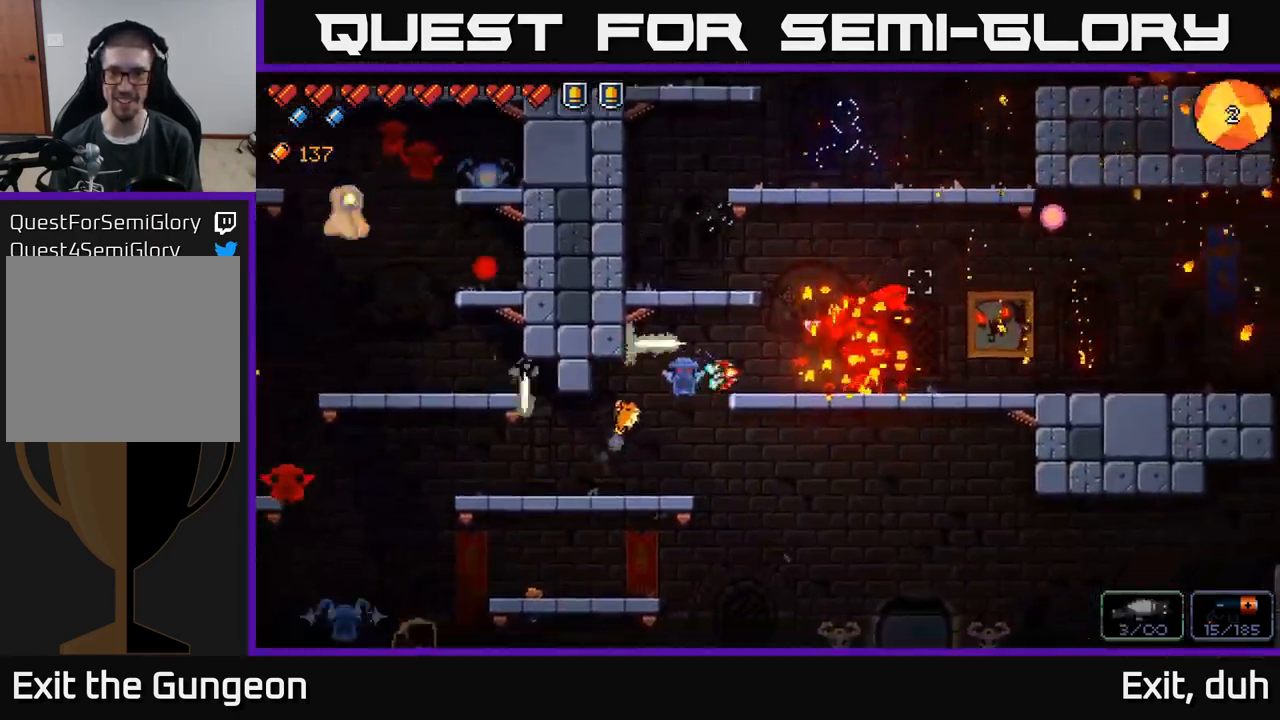
{"buttons": ["R2"], "left_stick": "center", "right_stick": "right", "events": [[17, "left_stick", "center"], [84, "right_stick", "right"]]}
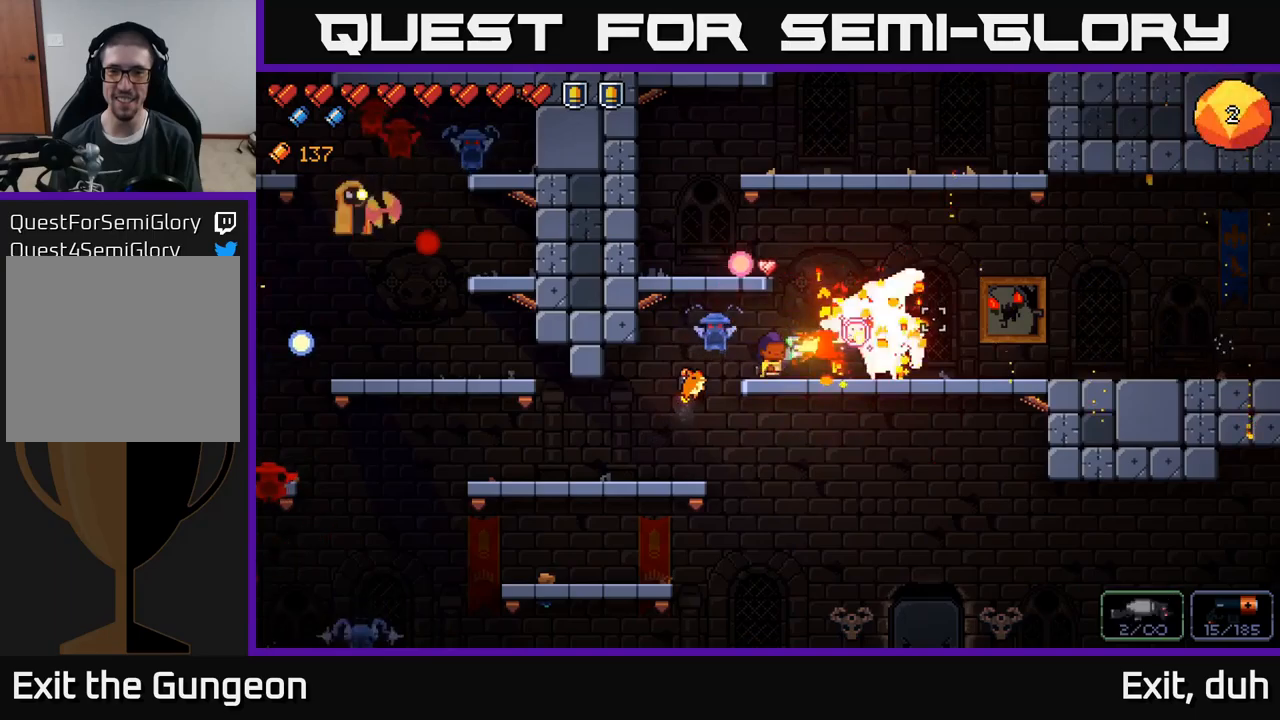
{"buttons": [], "left_stick": "left", "right_stick": "up", "events": [[33, "left_stick", "left"], [400, "R2", "up"], [500, "right_stick", "up"]]}
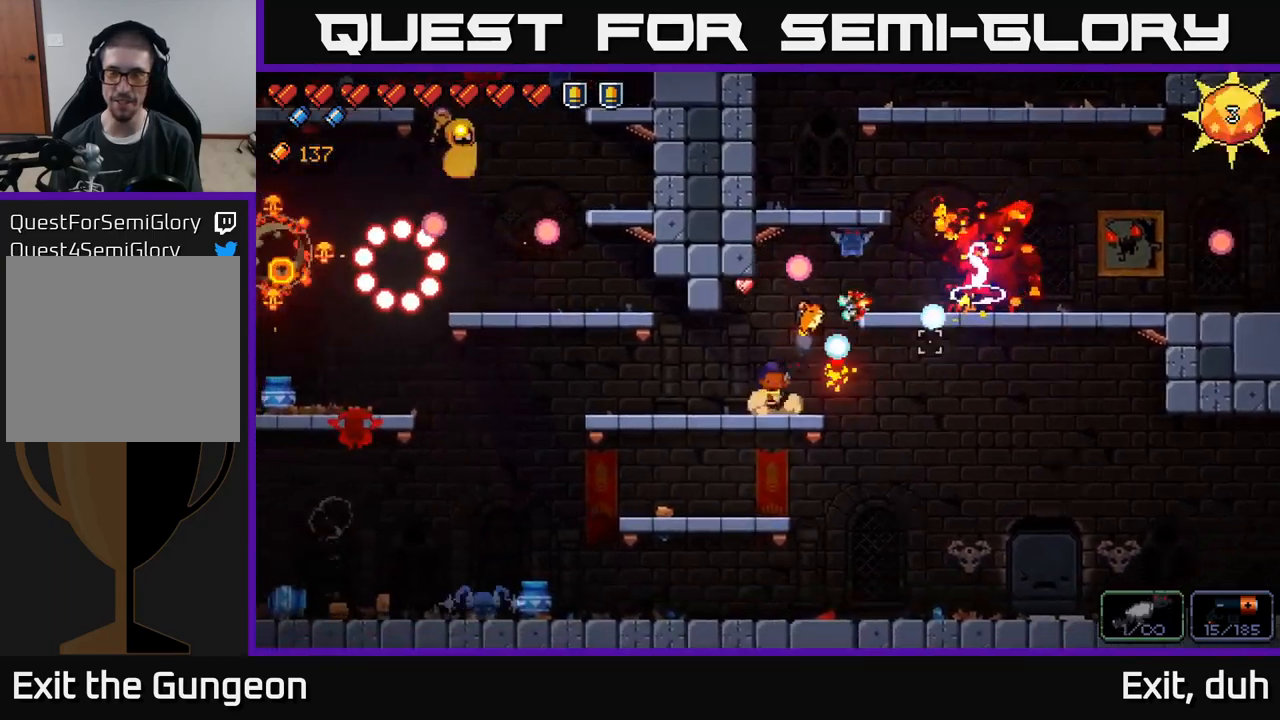
{"buttons": ["R2"], "left_stick": "center", "right_stick": "up-left", "events": [[16, "right_stick", "up-left"], [133, "right_stick", "left"], [150, "left_stick", "center"], [200, "R2", "down"], [316, "left_stick", "left"], [366, "right_stick", "up-left"], [466, "left_stick", "center"]]}
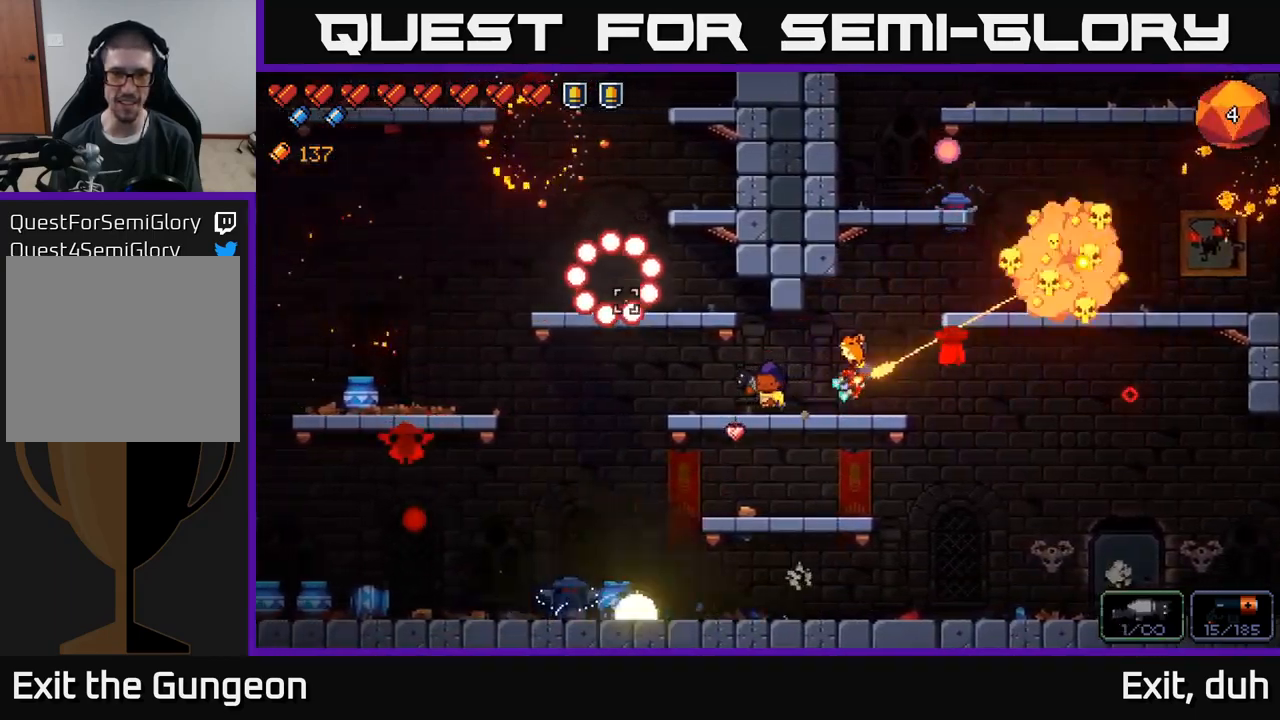
{"buttons": ["A"], "left_stick": "left", "right_stick": "up-left", "events": [[183, "left_stick", "right"], [300, "left_stick", "left"], [316, "A", "down"], [316, "R2", "up"]]}
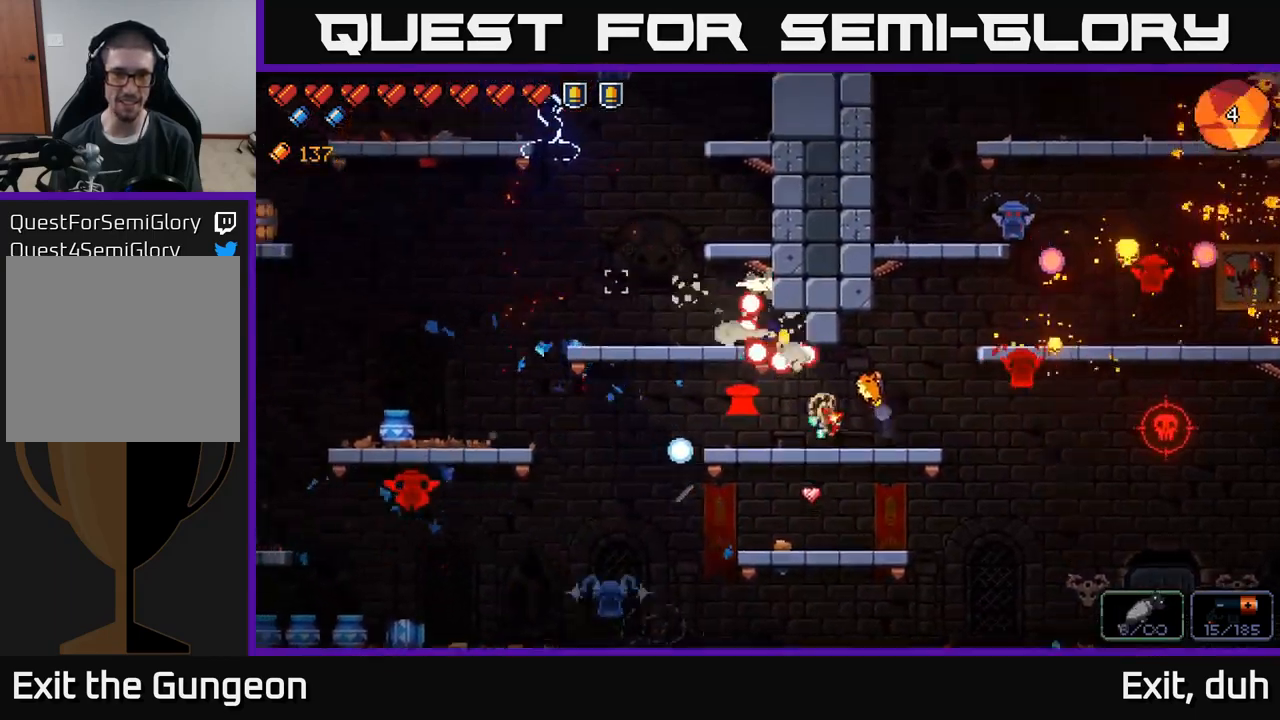
{"buttons": ["R2"], "left_stick": "center", "right_stick": "up", "events": [[33, "A", "up"], [300, "left_stick", "center"], [383, "R2", "down"], [400, "right_stick", "up"]]}
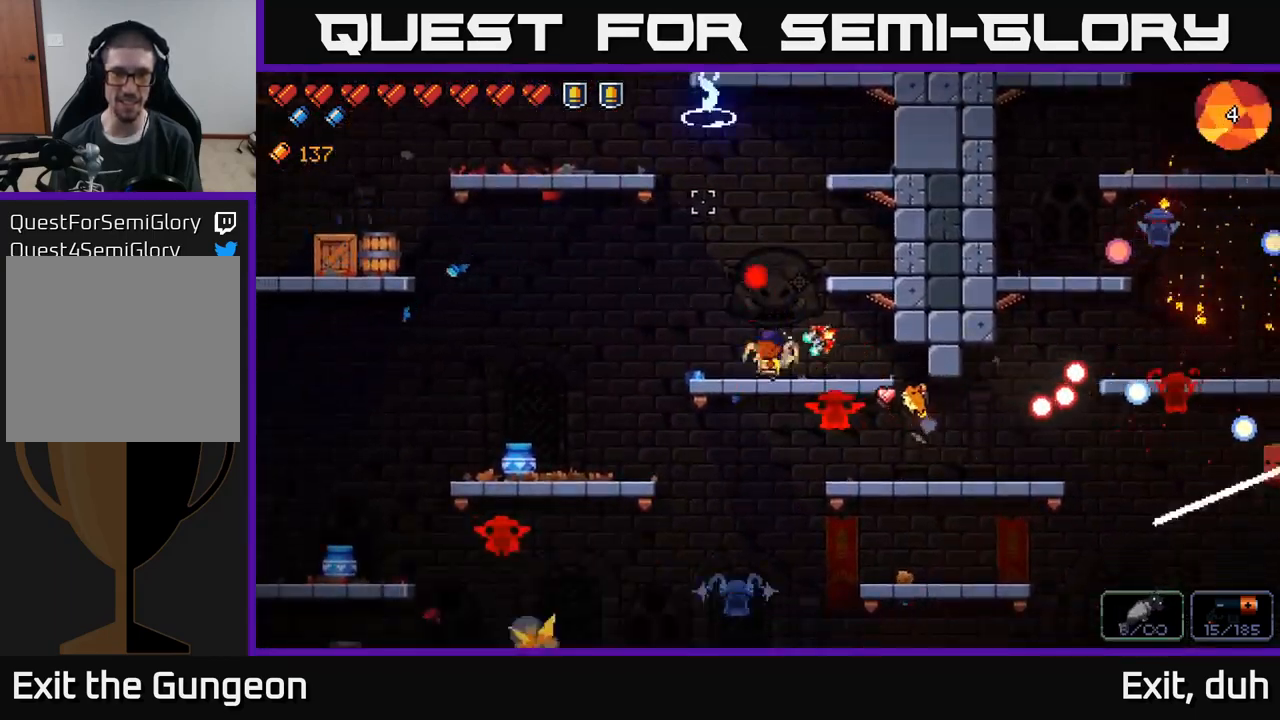
{"buttons": ["R2"], "left_stick": "center", "right_stick": "left", "events": [[333, "right_stick", "up-left"], [450, "right_stick", "left"]]}
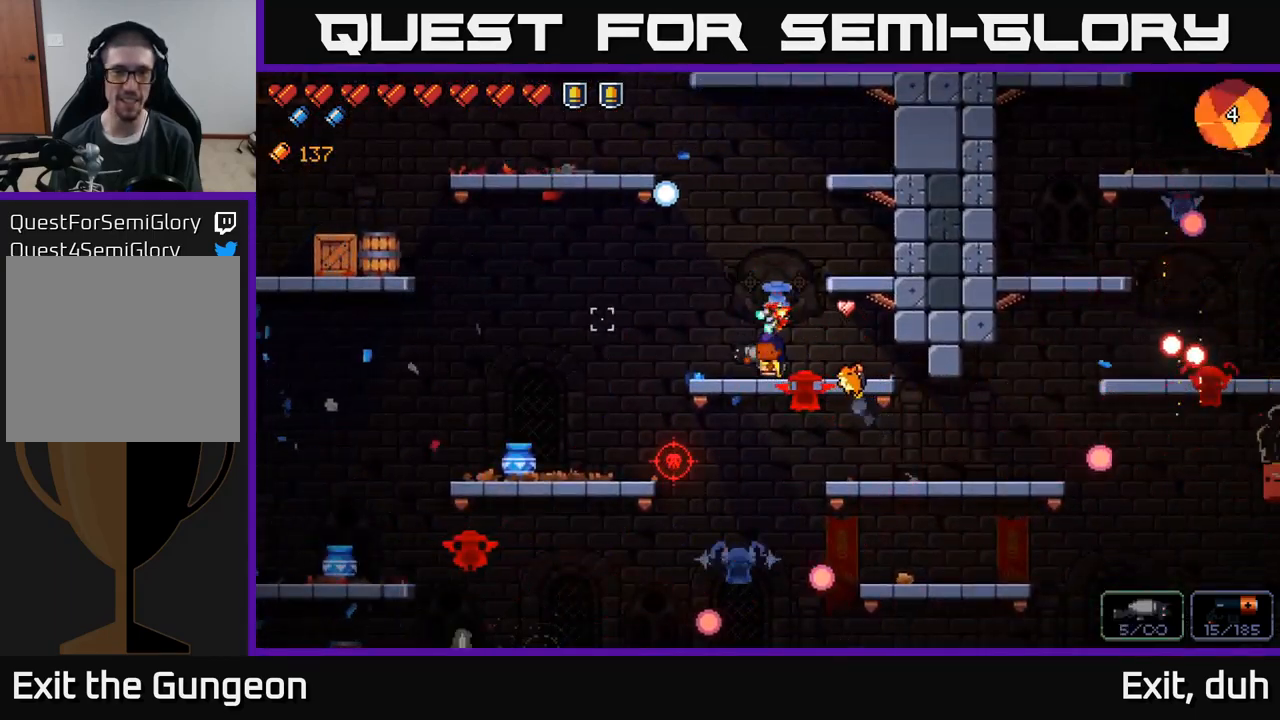
{"buttons": ["R2"], "left_stick": "right", "right_stick": "down-left", "events": [[66, "left_stick", "right"], [66, "right_stick", "down-left"], [116, "R2", "up"], [233, "R2", "down"]]}
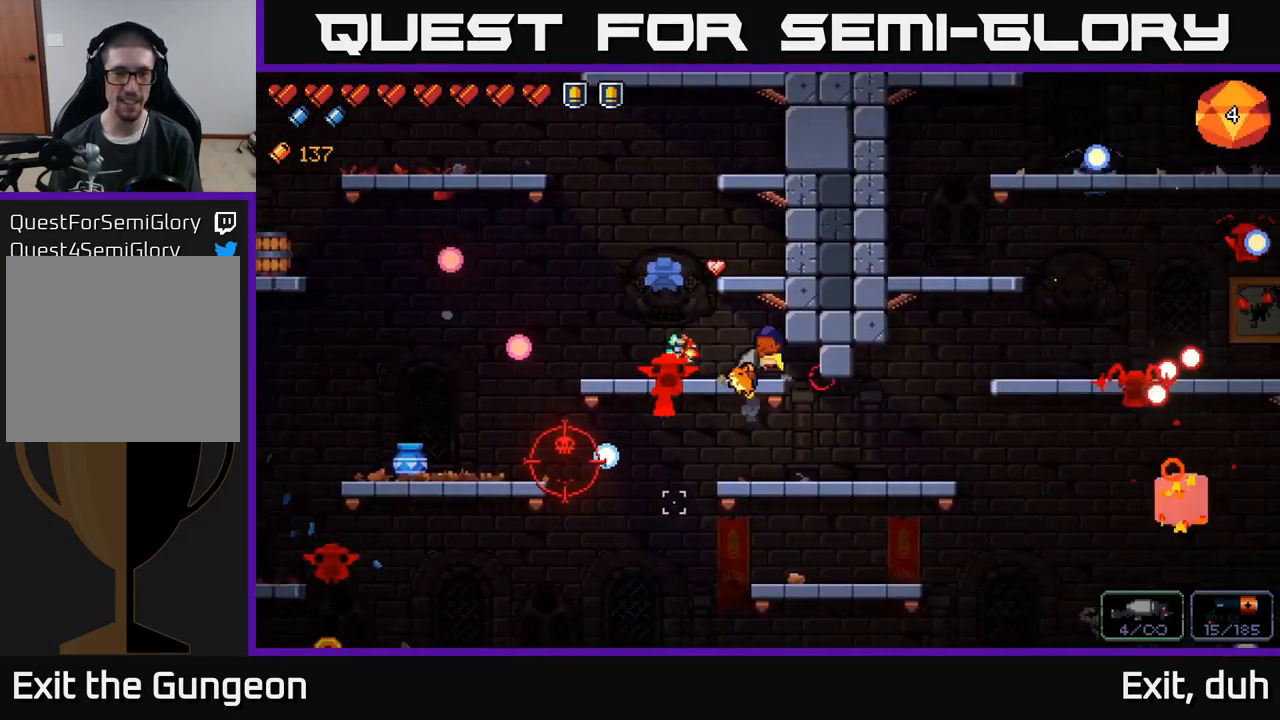
{"buttons": ["R2"], "left_stick": "left", "right_stick": "down-left", "events": [[33, "left_stick", "center"], [216, "left_stick", "right"], [416, "left_stick", "center"], [483, "left_stick", "left"]]}